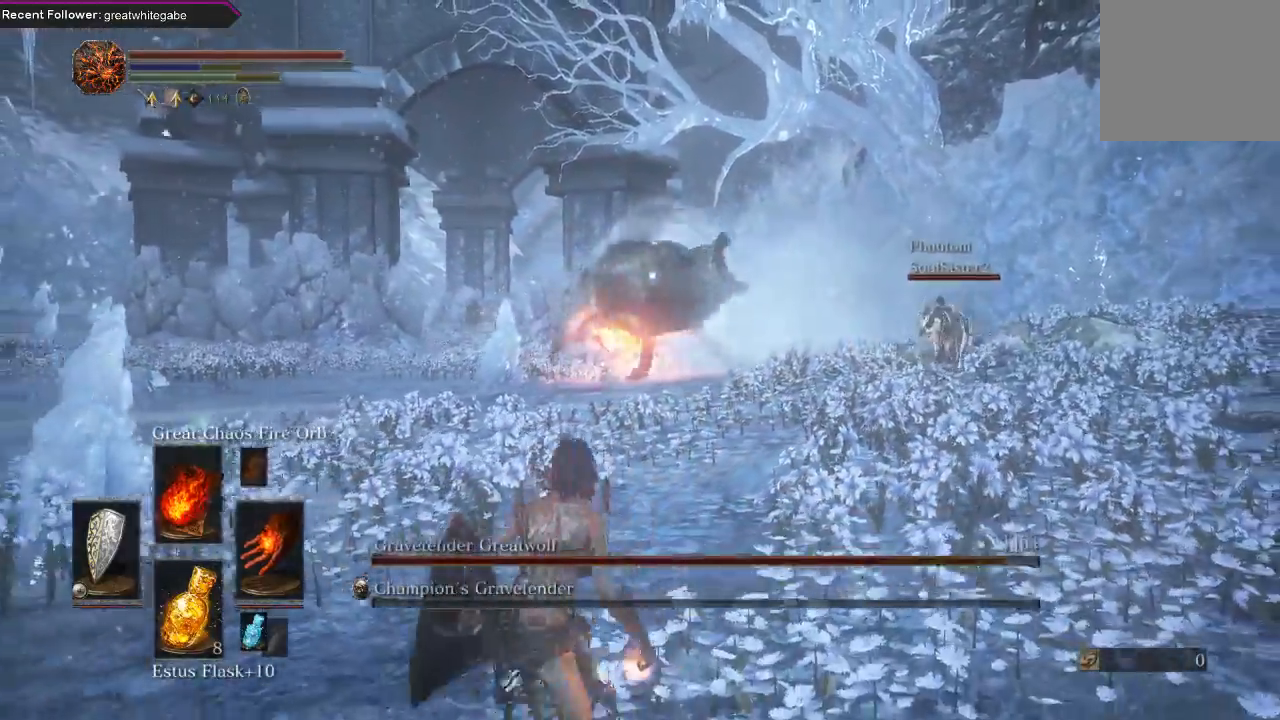
Gameplay with a controller (Xbox layout); each line is a JSON object with the inputs held at the frame after it. "events" lists button and stick changes between this image and that frame as [ms after this image, input, new state], when the widget could be followed in between.
{"buttons": ["L1"], "left_stick": "up-left", "right_stick": "center", "events": [[33, "L1", "down"], [100, "left_stick", "left"], [433, "left_stick", "up-left"]]}
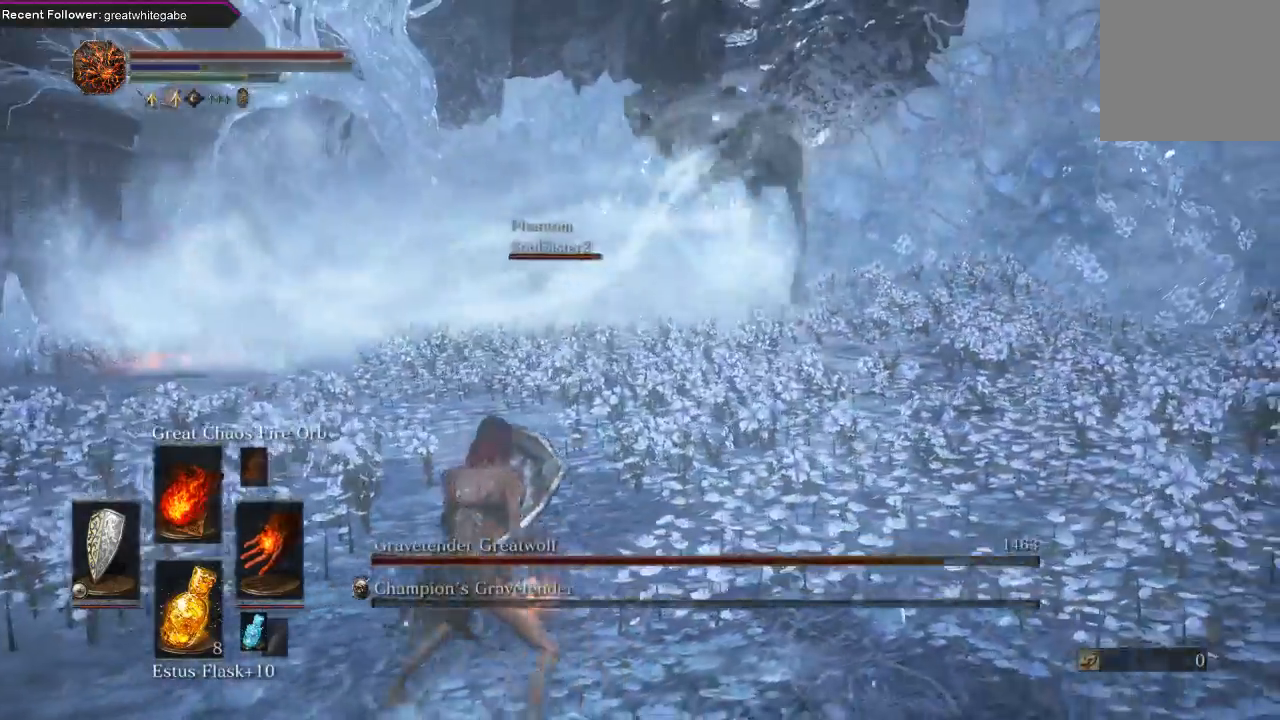
{"buttons": [], "left_stick": "up", "right_stick": "center", "events": [[33, "left_stick", "up"], [67, "L1", "up"]]}
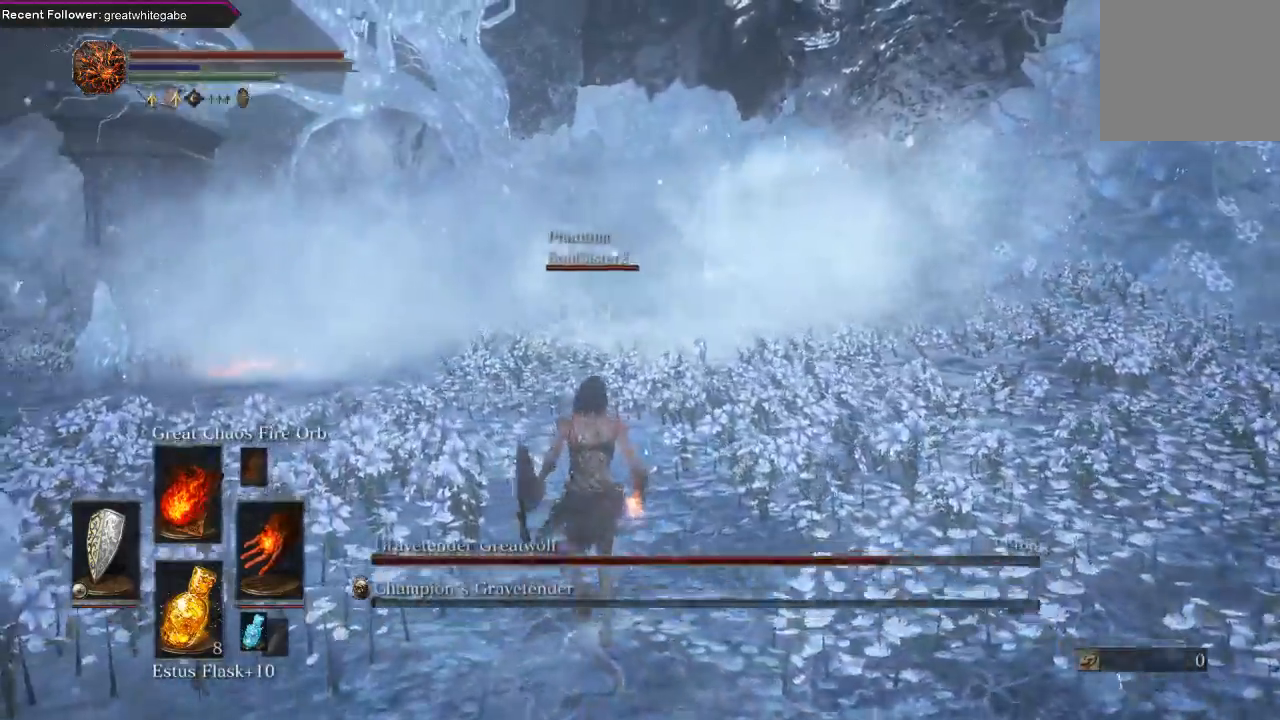
{"buttons": [], "left_stick": "up", "right_stick": "center", "events": []}
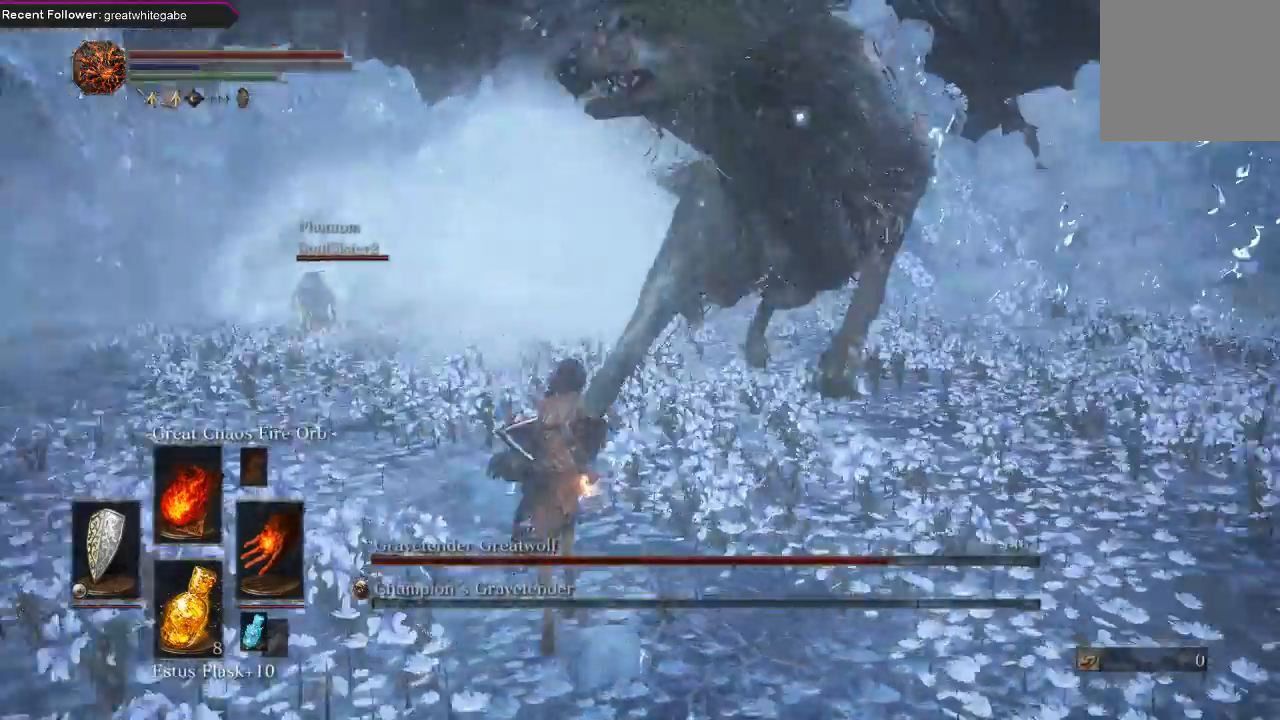
{"buttons": ["L1"], "left_stick": "down-left", "right_stick": "center"}
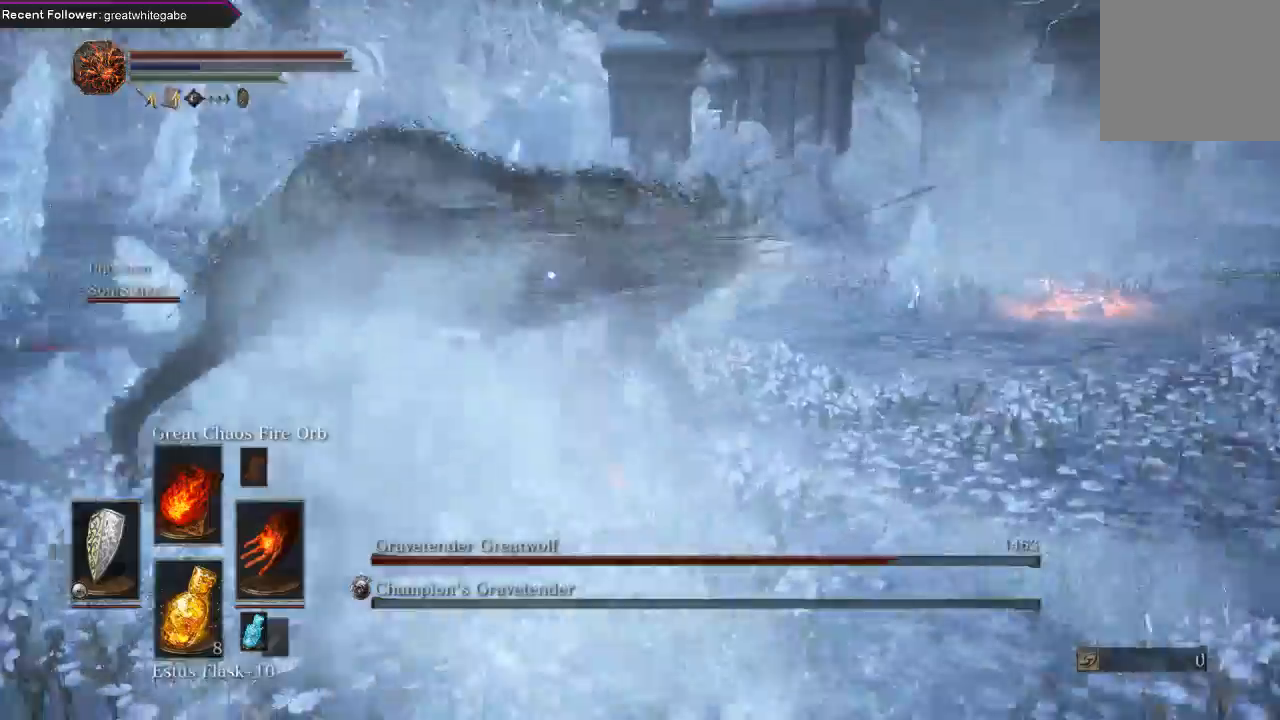
{"buttons": ["L1"], "left_stick": "down-left", "right_stick": "center", "events": [[67, "L2", "down"], [67, "left_stick", "down"], [267, "L2", "up"], [267, "left_stick", "down-left"]]}
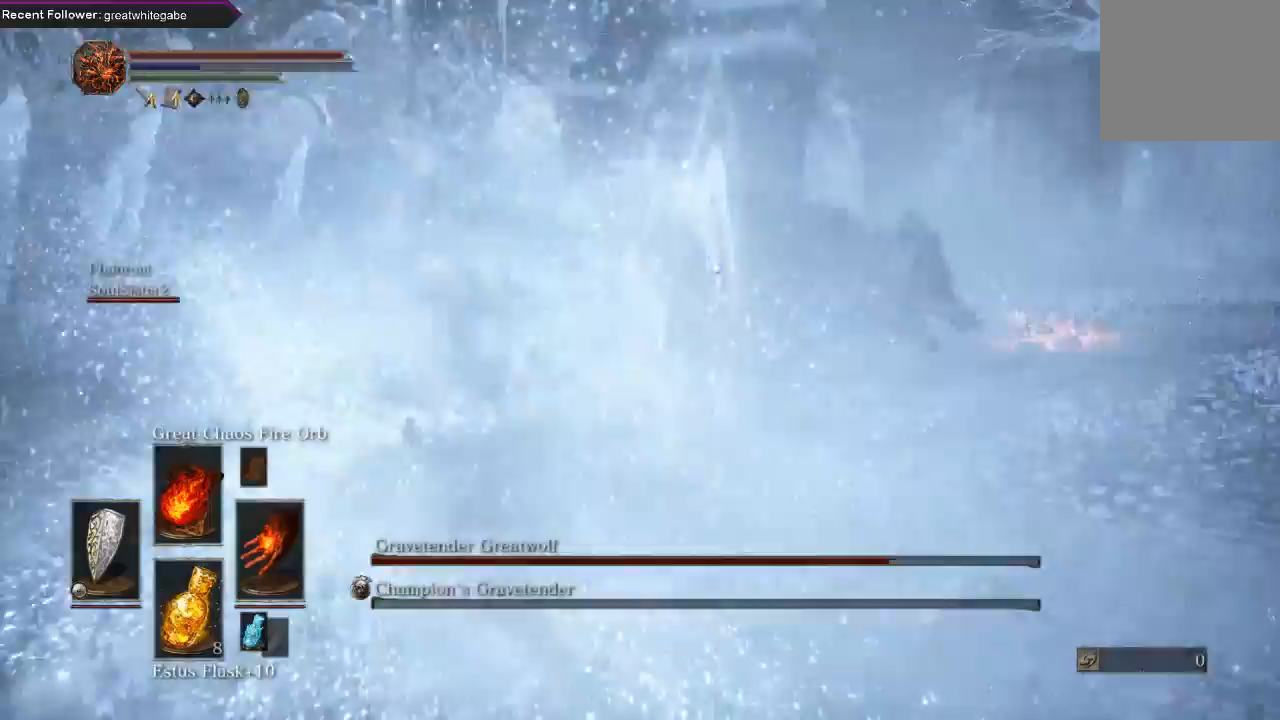
{"buttons": ["L1"], "left_stick": "right", "right_stick": "center", "events": [[267, "left_stick", "down"], [433, "left_stick", "right"]]}
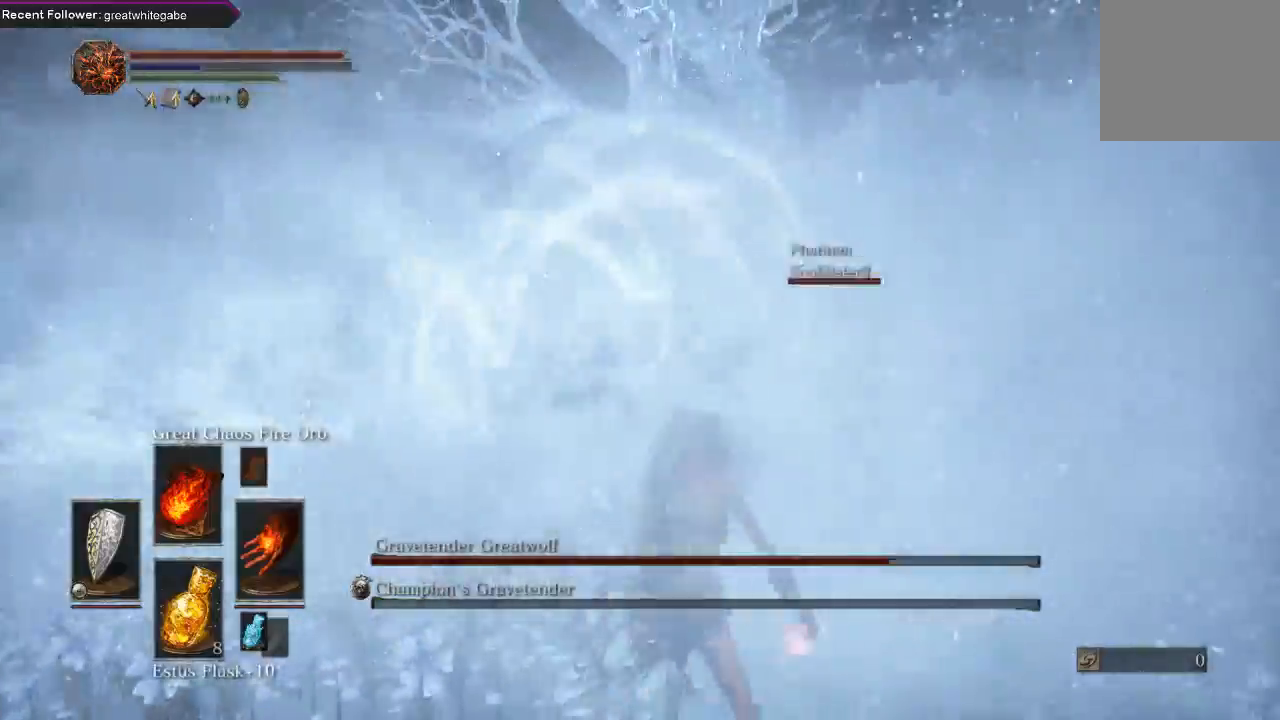
{"buttons": ["L1"], "left_stick": "up", "right_stick": "center", "events": [[33, "left_stick", "up-right"], [133, "left_stick", "up"]]}
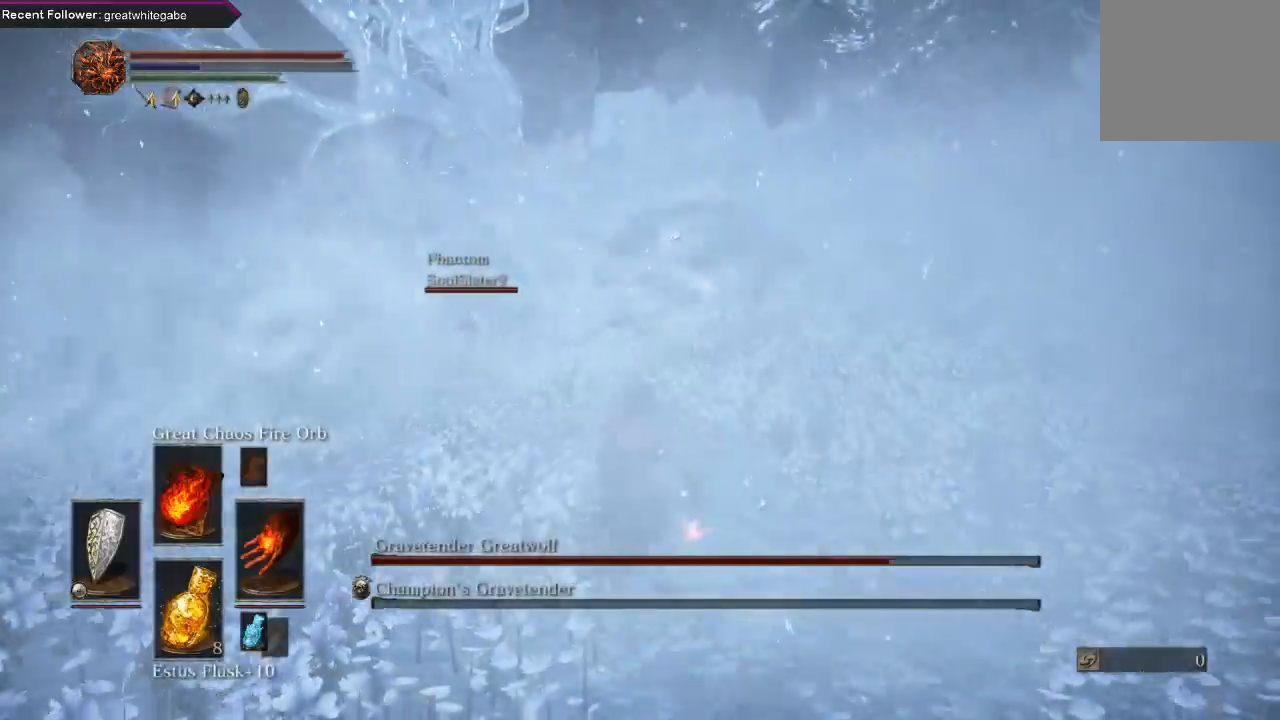
{"buttons": ["L1"], "left_stick": "up", "right_stick": "center", "events": []}
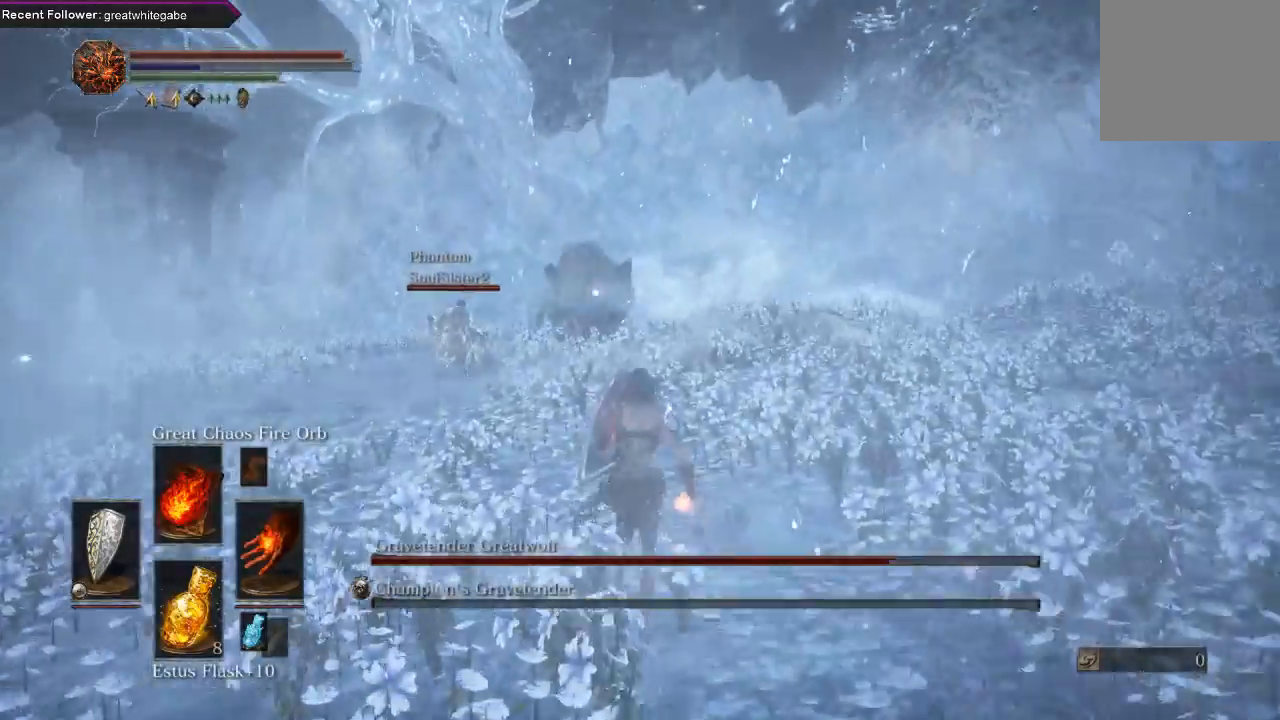
{"buttons": ["L1"], "left_stick": "right", "right_stick": "center", "events": [[67, "left_stick", "up-right"], [200, "left_stick", "right"]]}
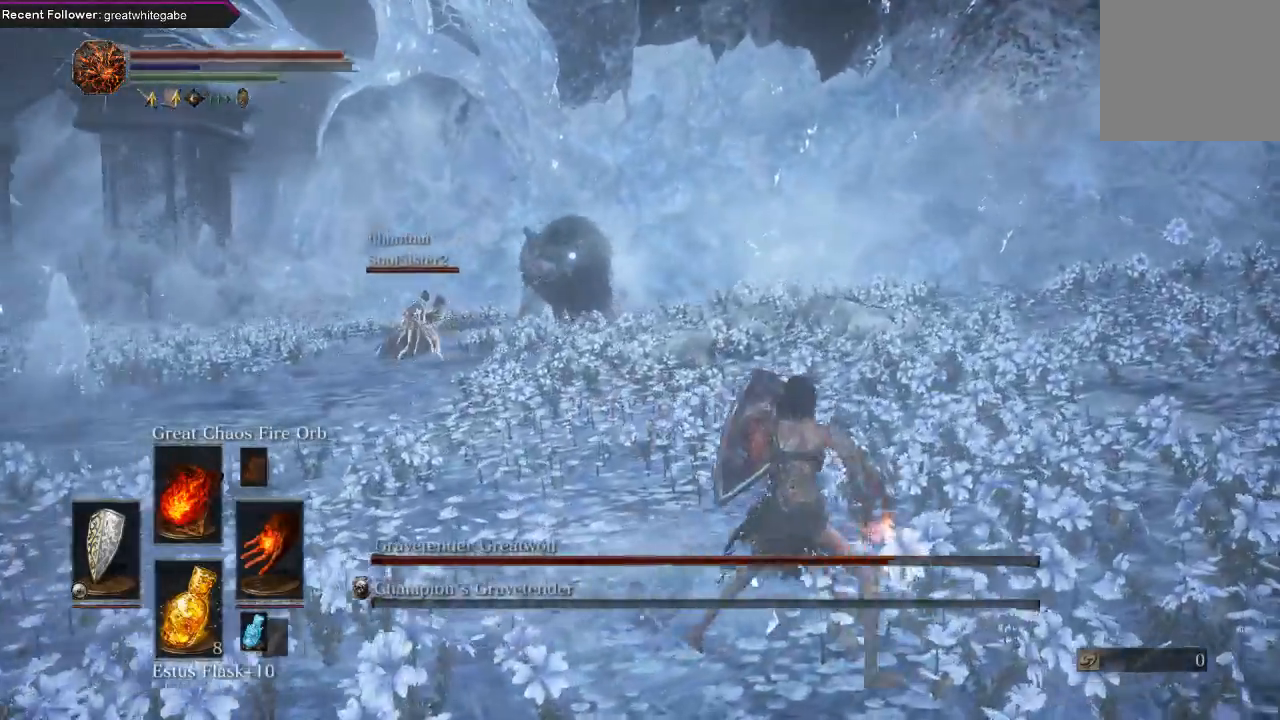
{"buttons": [], "left_stick": "up", "right_stick": "center", "events": [[133, "left_stick", "up-right"], [200, "L1", "up"], [267, "left_stick", "up"], [400, "R1", "down"], [500, "R1", "up"]]}
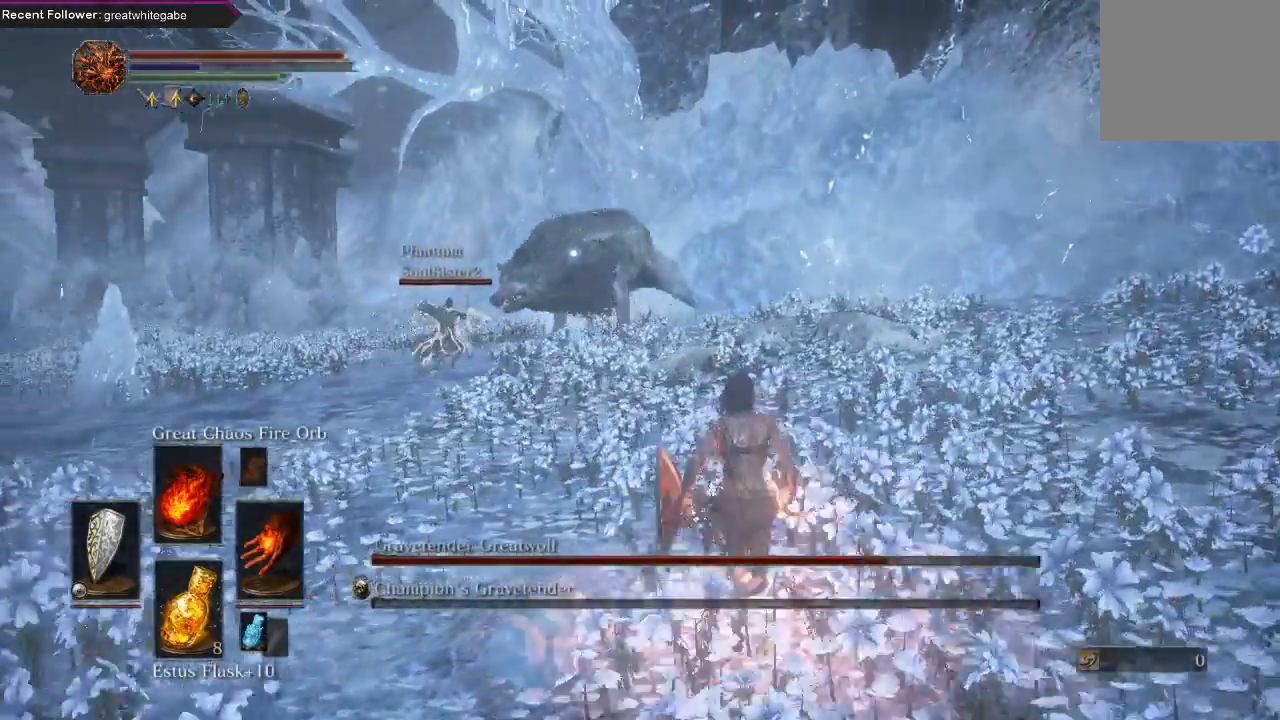
{"buttons": [], "left_stick": "up", "right_stick": "center", "events": [[100, "R1", "down"], [233, "R1", "up"]]}
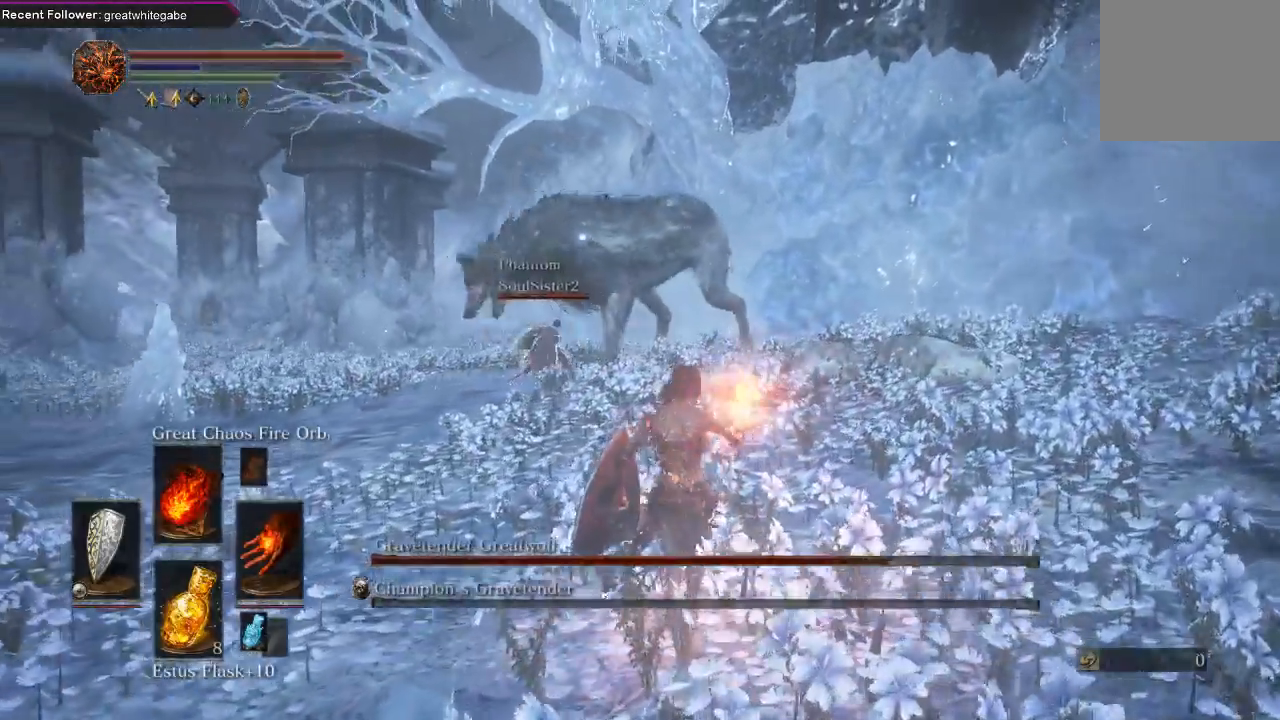
{"buttons": [], "left_stick": "up", "right_stick": "center", "events": []}
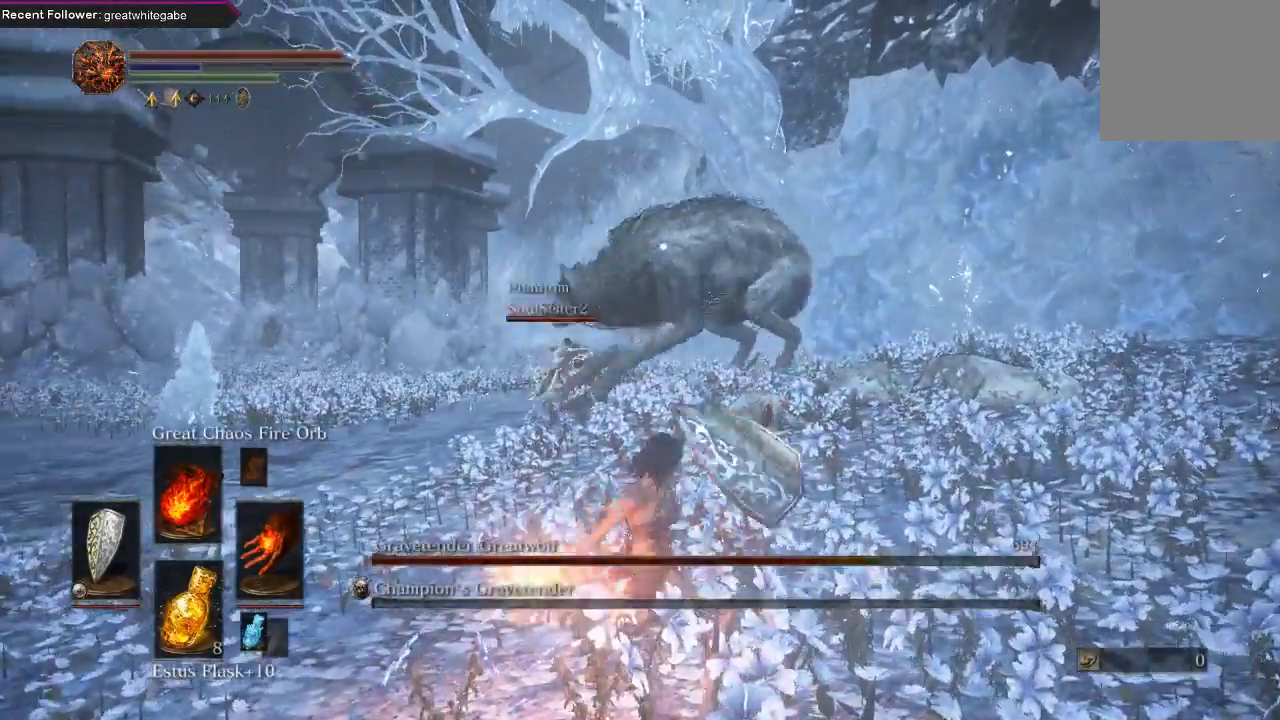
{"buttons": [], "left_stick": "down", "right_stick": "center", "events": [[167, "left_stick", "center"], [467, "left_stick", "down"]]}
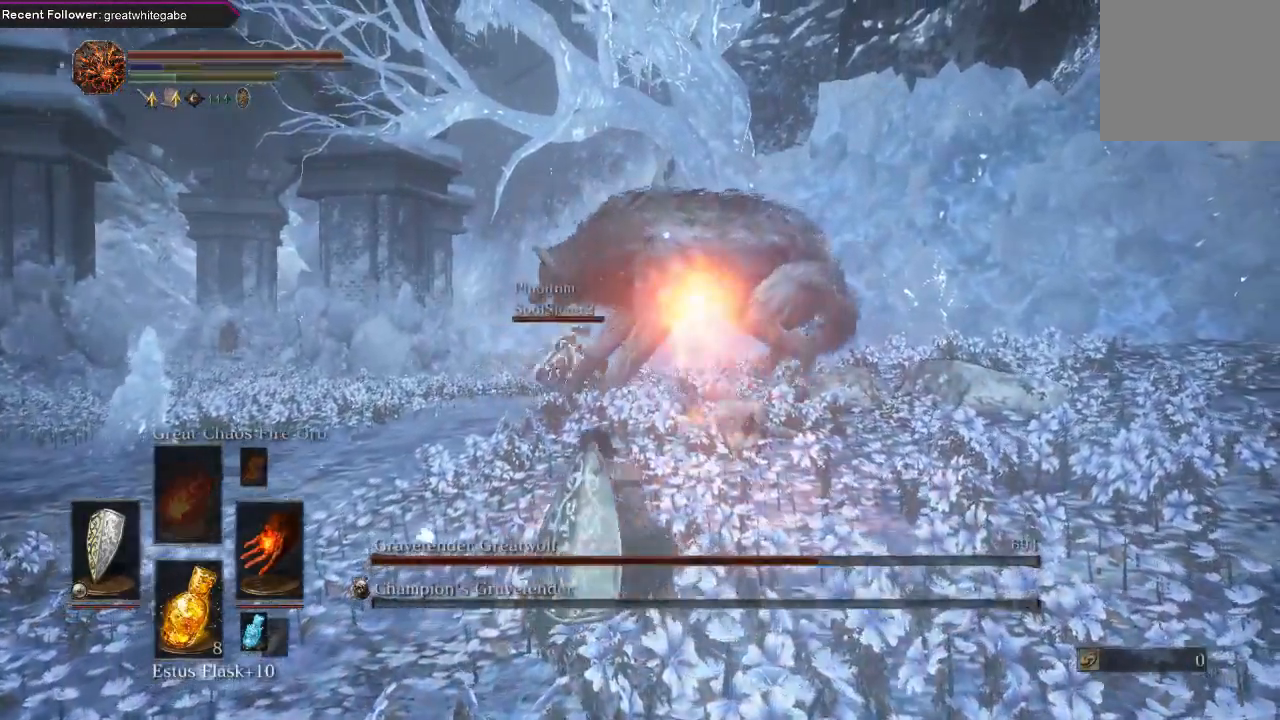
{"buttons": [], "left_stick": "down", "right_stick": "center", "events": []}
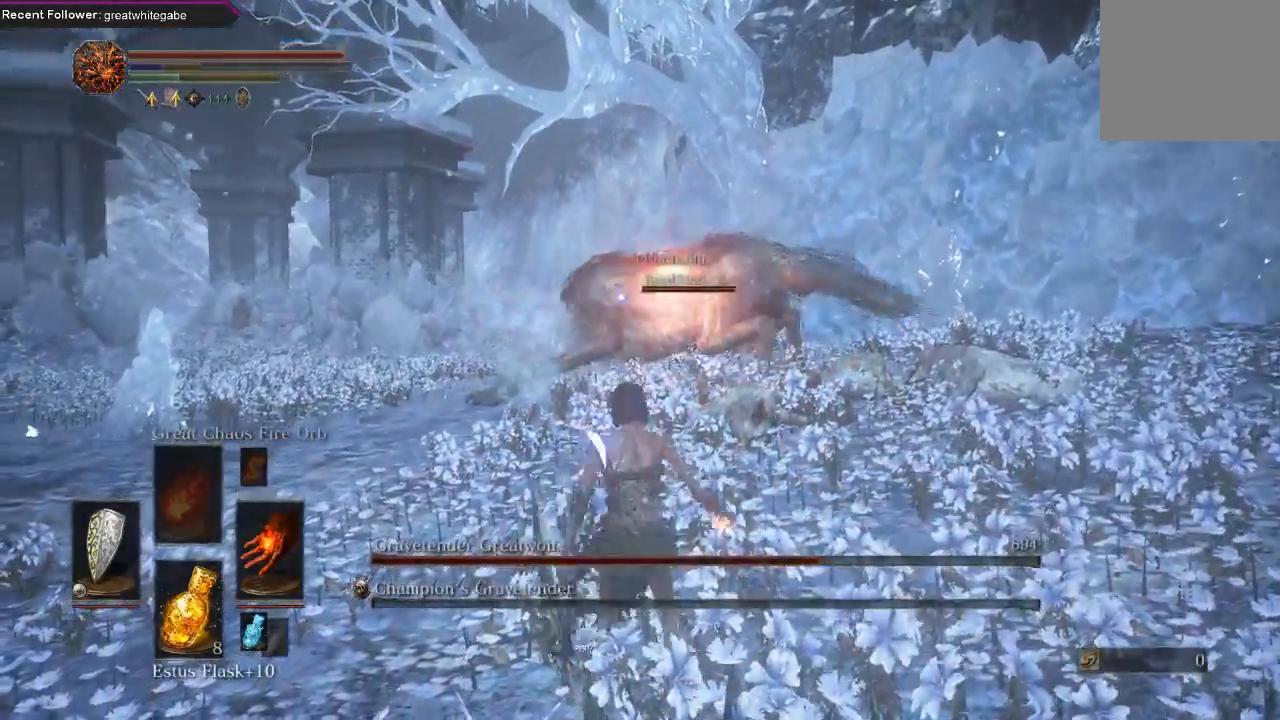
{"buttons": [], "left_stick": "down-left", "right_stick": "center", "events": [[400, "left_stick", "down-left"]]}
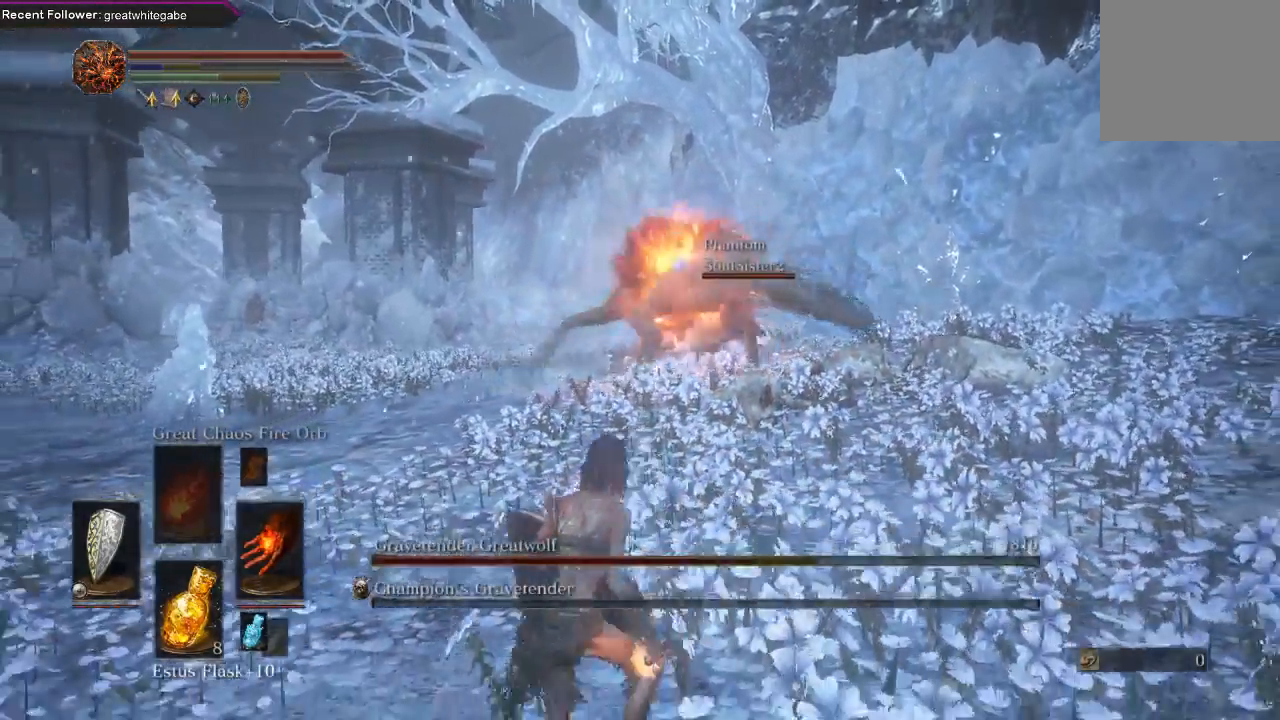
{"buttons": ["L1"], "left_stick": "up-left", "right_stick": "center", "events": [[67, "left_stick", "left"], [233, "left_stick", "up-left"], [500, "L1", "down"]]}
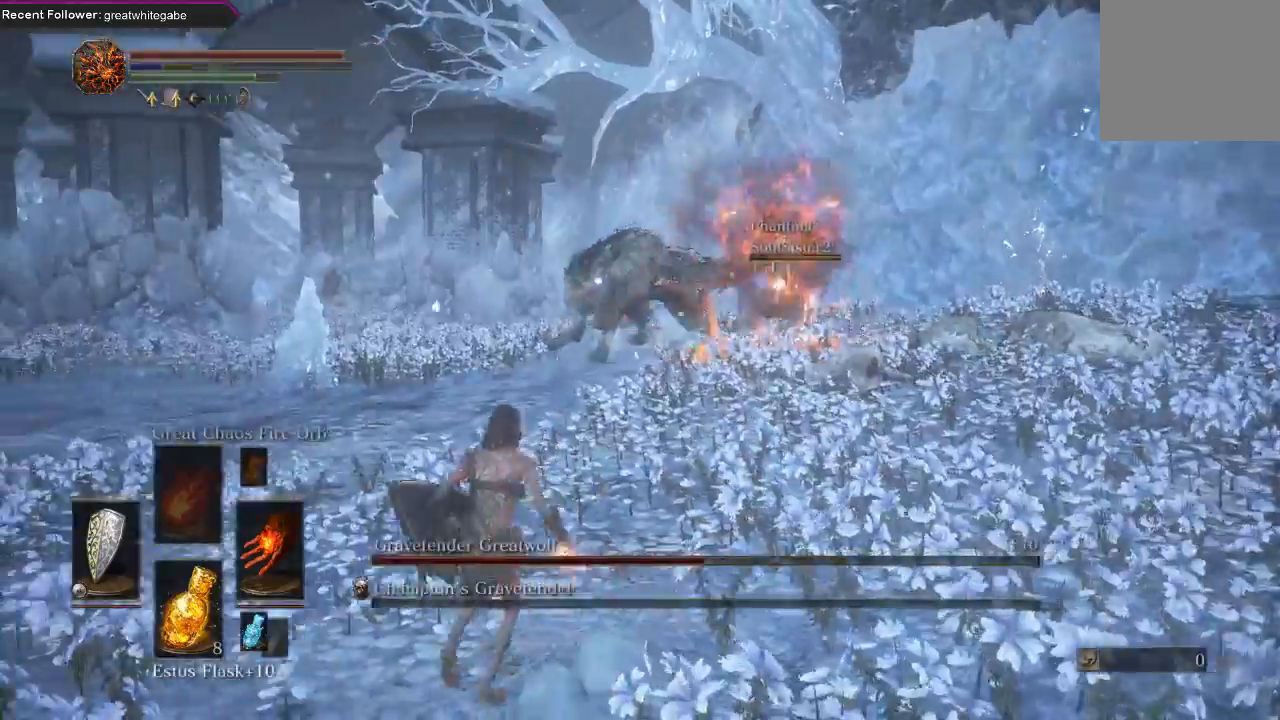
{"buttons": [], "left_stick": "down-right", "right_stick": "center", "events": [[300, "left_stick", "up"], [433, "L1", "up"], [433, "left_stick", "down-right"]]}
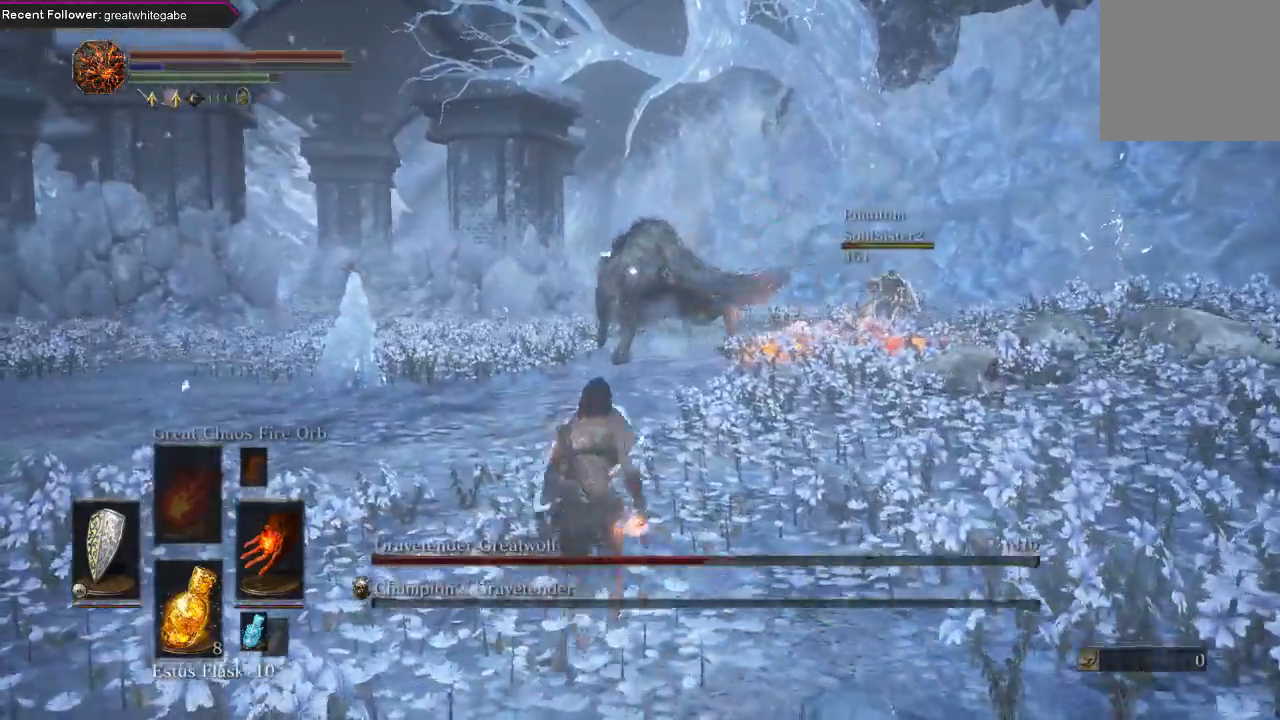
{"buttons": [], "left_stick": "down", "right_stick": "center", "events": [[100, "DPAD_DOWN", "down"], [100, "left_stick", "down"], [200, "DPAD_DOWN", "up"], [367, "X", "down"], [467, "X", "up"]]}
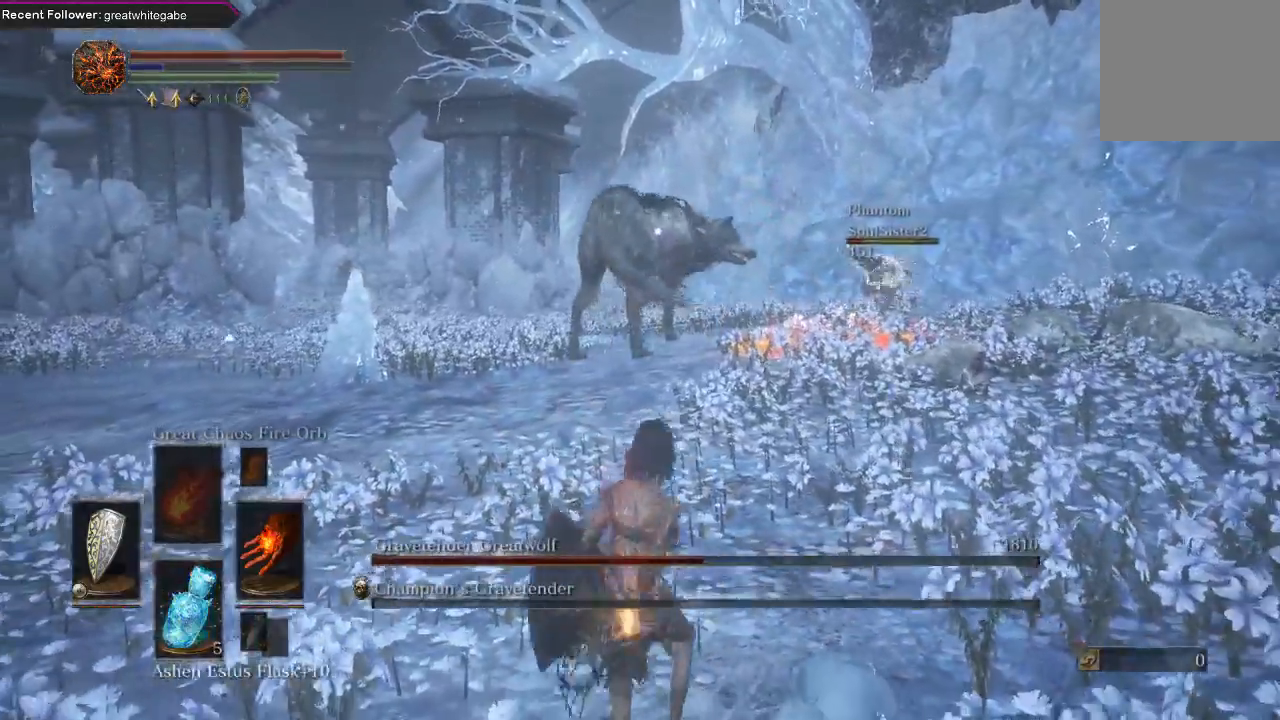
{"buttons": ["DPAD_DOWN"], "left_stick": "down", "right_stick": "center", "events": [[167, "DPAD_DOWN", "down"]]}
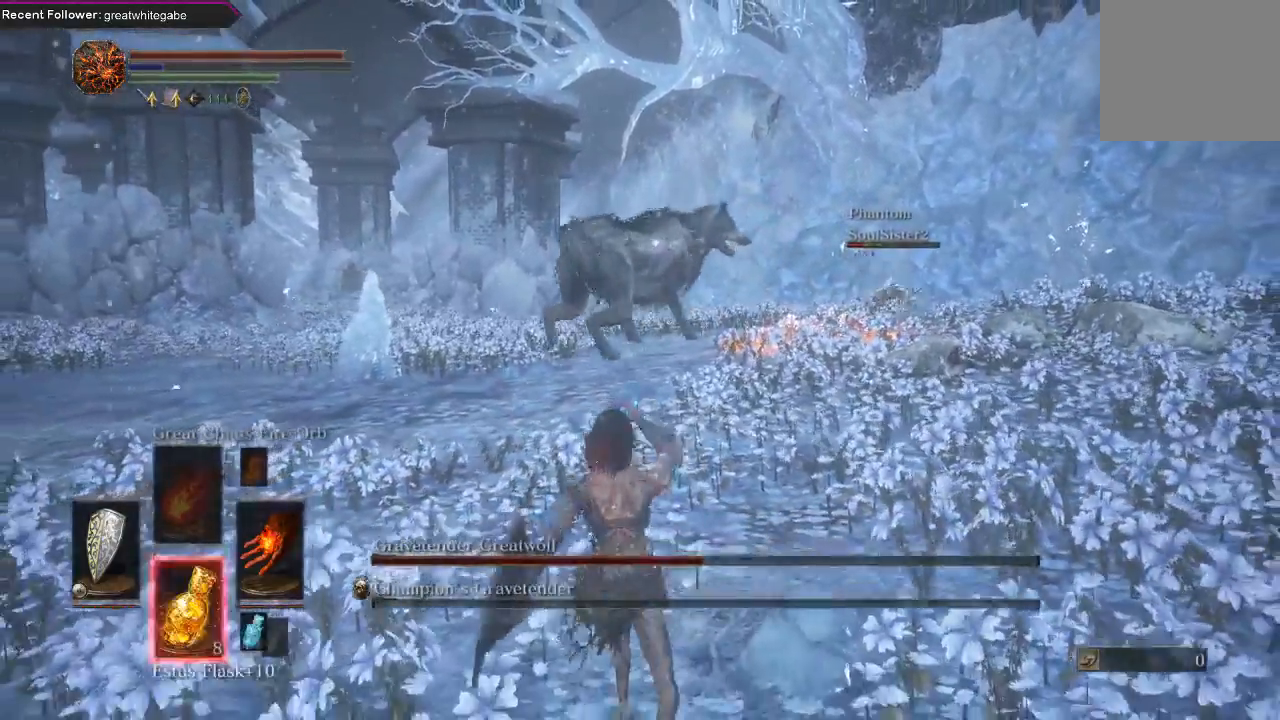
{"buttons": [], "left_stick": "up-left", "right_stick": "center", "events": [[167, "left_stick", "right"], [300, "left_stick", "up"], [333, "DPAD_DOWN", "up"], [400, "left_stick", "up-left"]]}
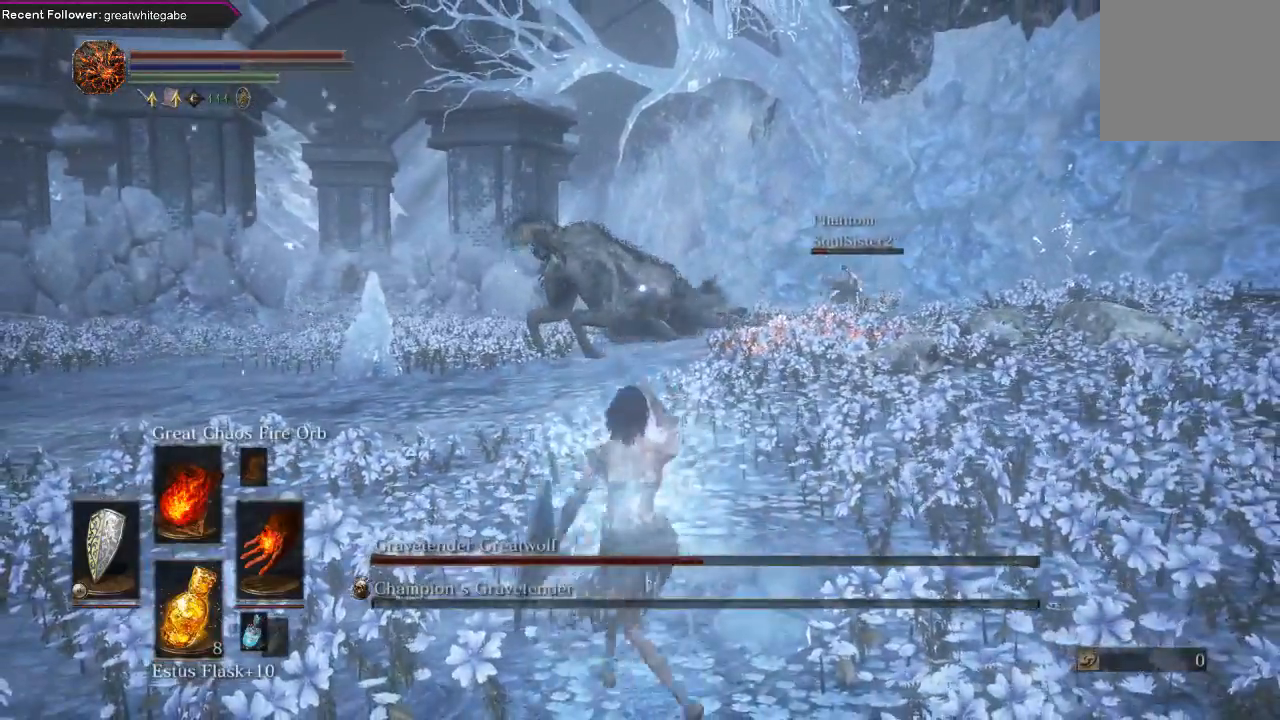
{"buttons": [], "left_stick": "up-left", "right_stick": "center", "events": []}
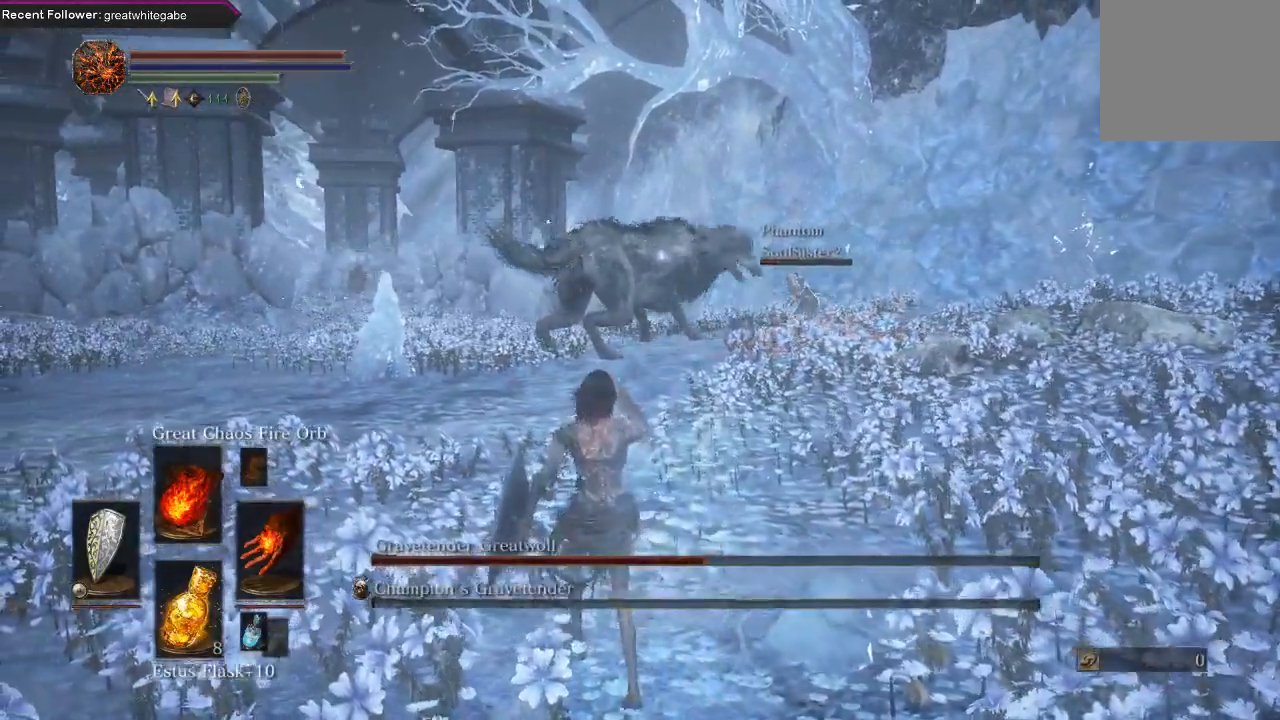
{"buttons": [], "left_stick": "up-left", "right_stick": "center", "events": []}
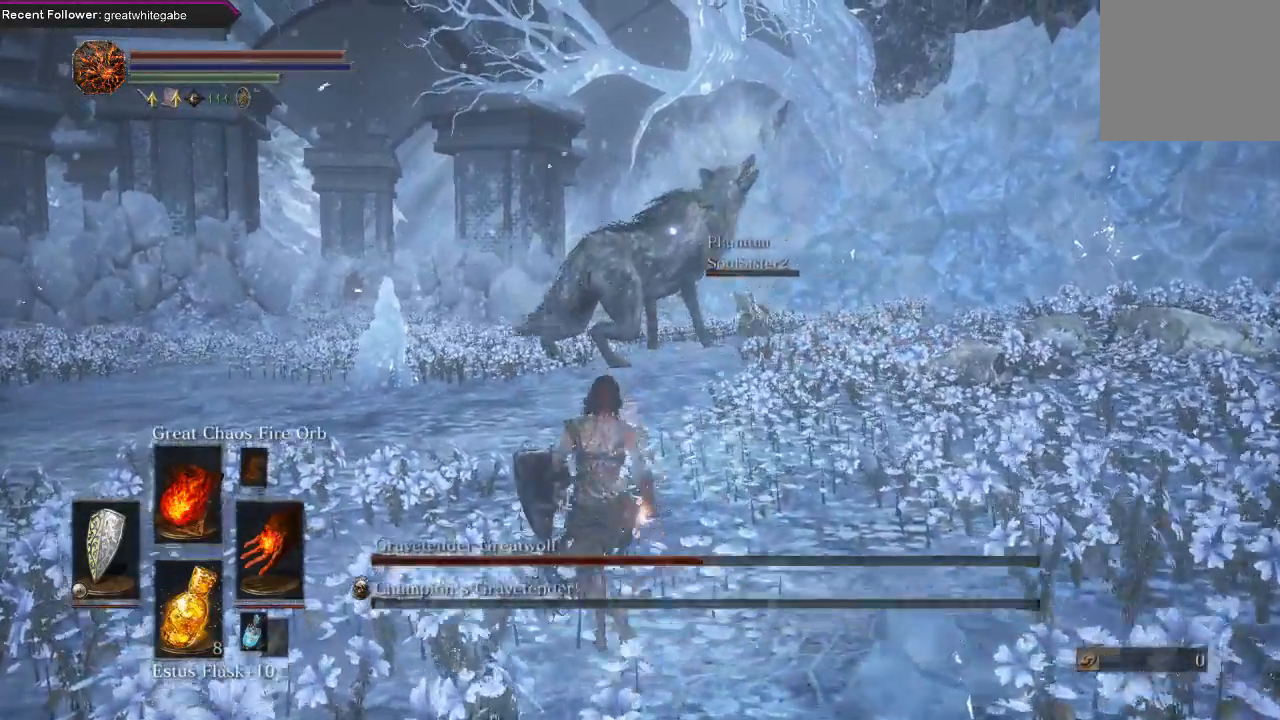
{"buttons": ["R1"], "left_stick": "up", "right_stick": "center", "events": [[100, "left_stick", "up"], [433, "R1", "down"]]}
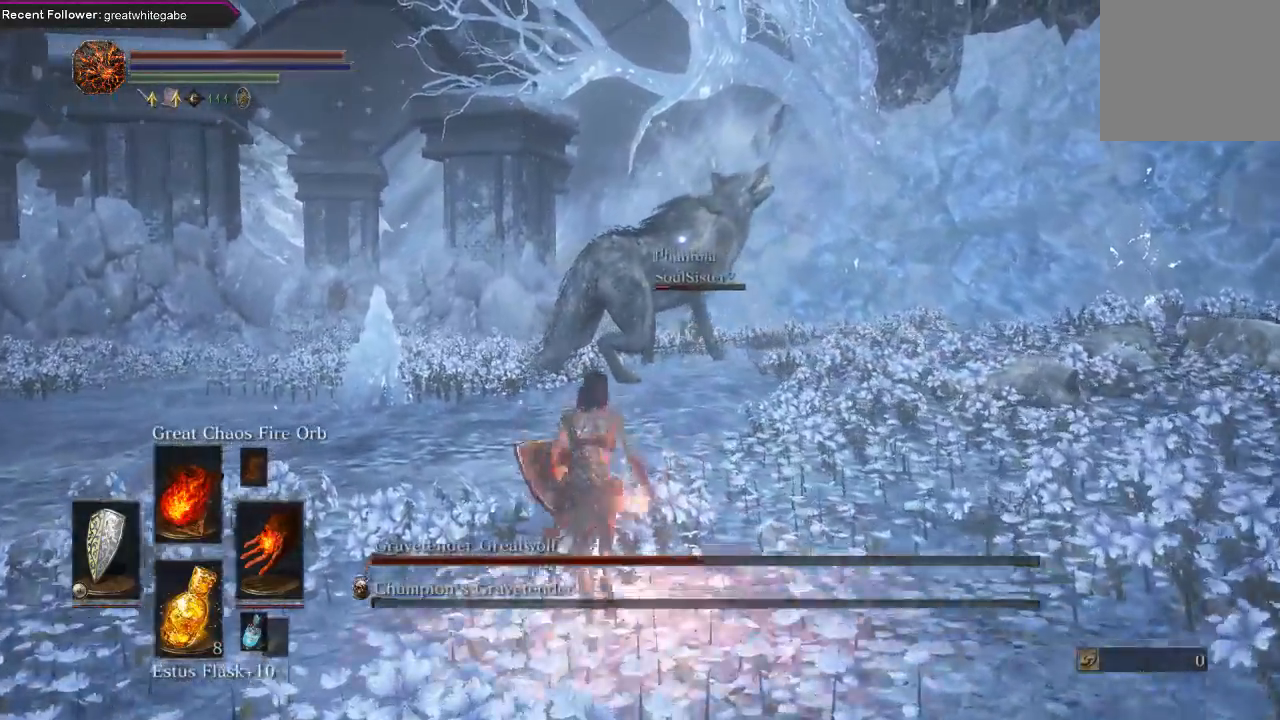
{"buttons": [], "left_stick": "up", "right_stick": "center", "events": [[33, "R1", "up"], [133, "R1", "down"], [200, "R1", "up"], [267, "R1", "down"], [400, "R1", "up"]]}
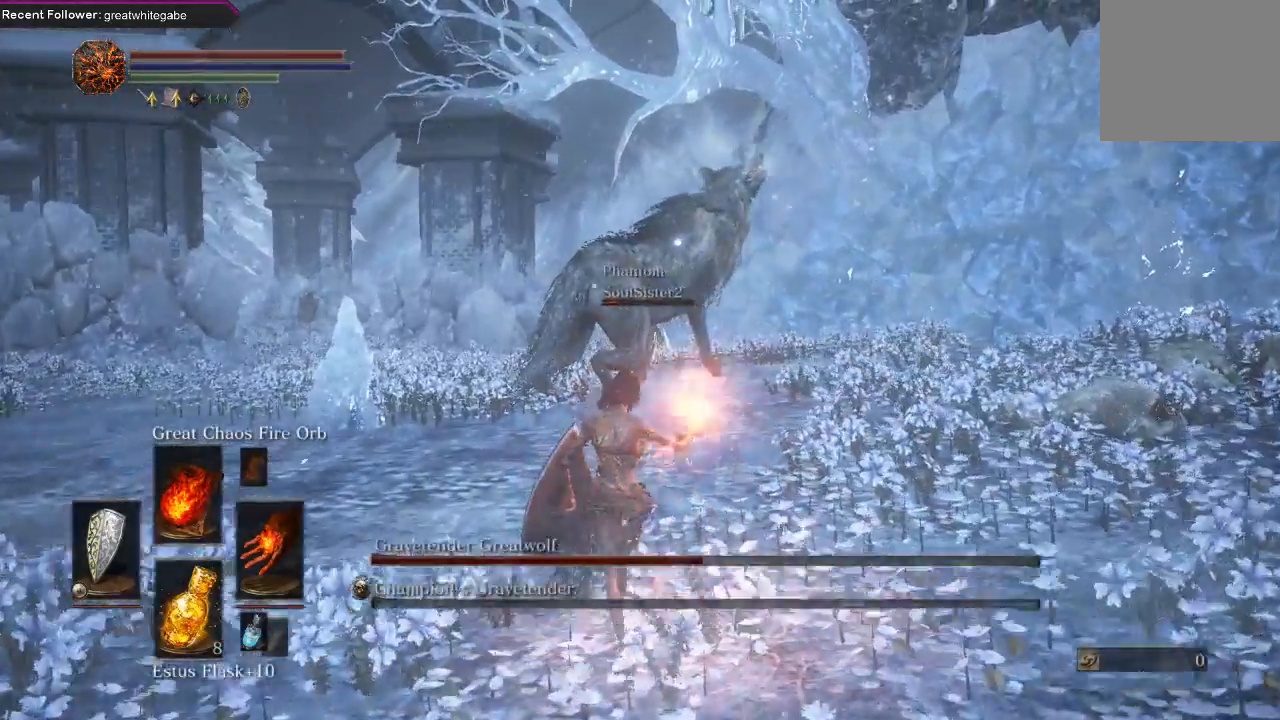
{"buttons": [], "left_stick": "up", "right_stick": "center", "events": []}
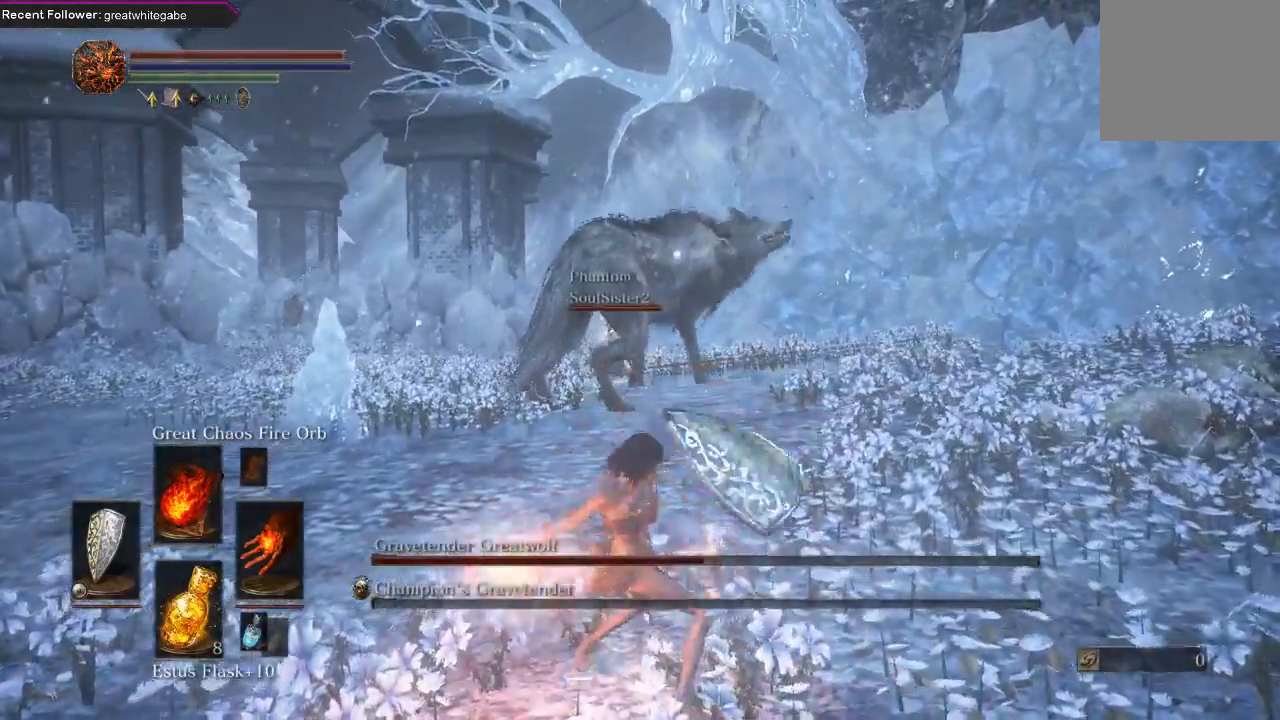
{"buttons": [], "left_stick": "down", "right_stick": "center", "events": [[367, "left_stick", "center"], [500, "left_stick", "down"]]}
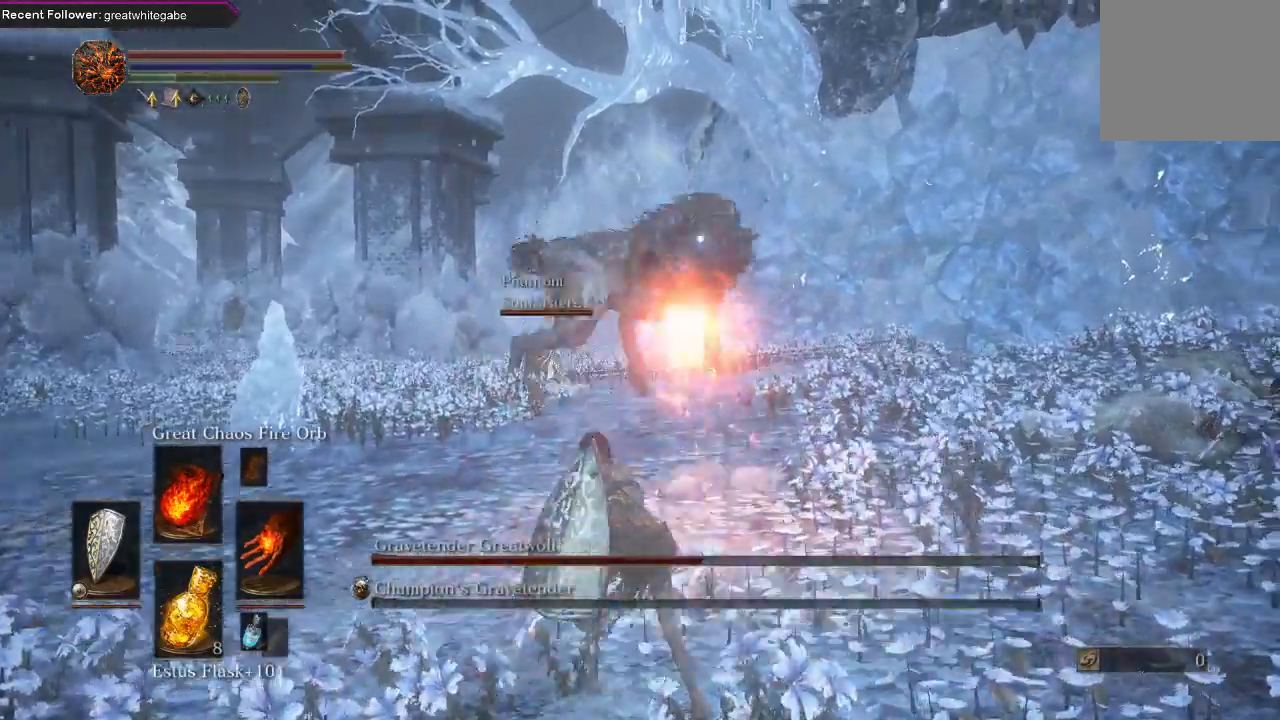
{"buttons": [], "left_stick": "down", "right_stick": "center", "events": []}
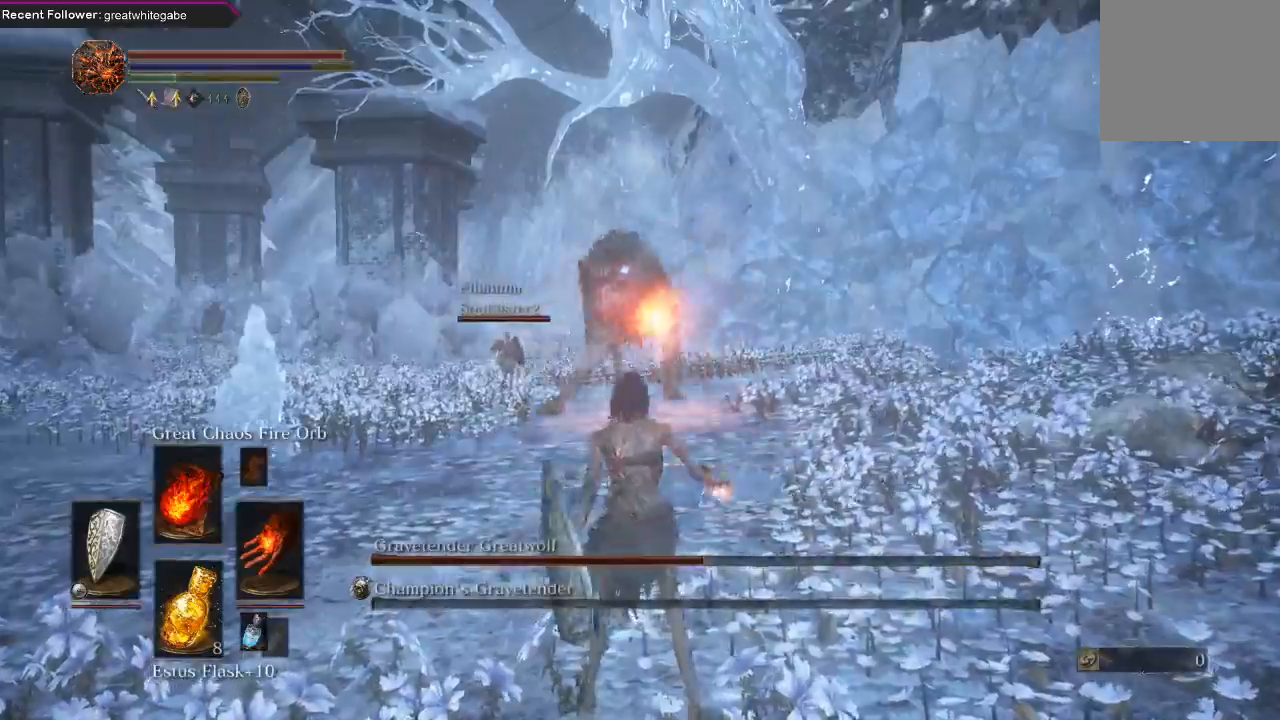
{"buttons": ["L1"], "left_stick": "down", "right_stick": "center", "events": [[367, "L1", "down"]]}